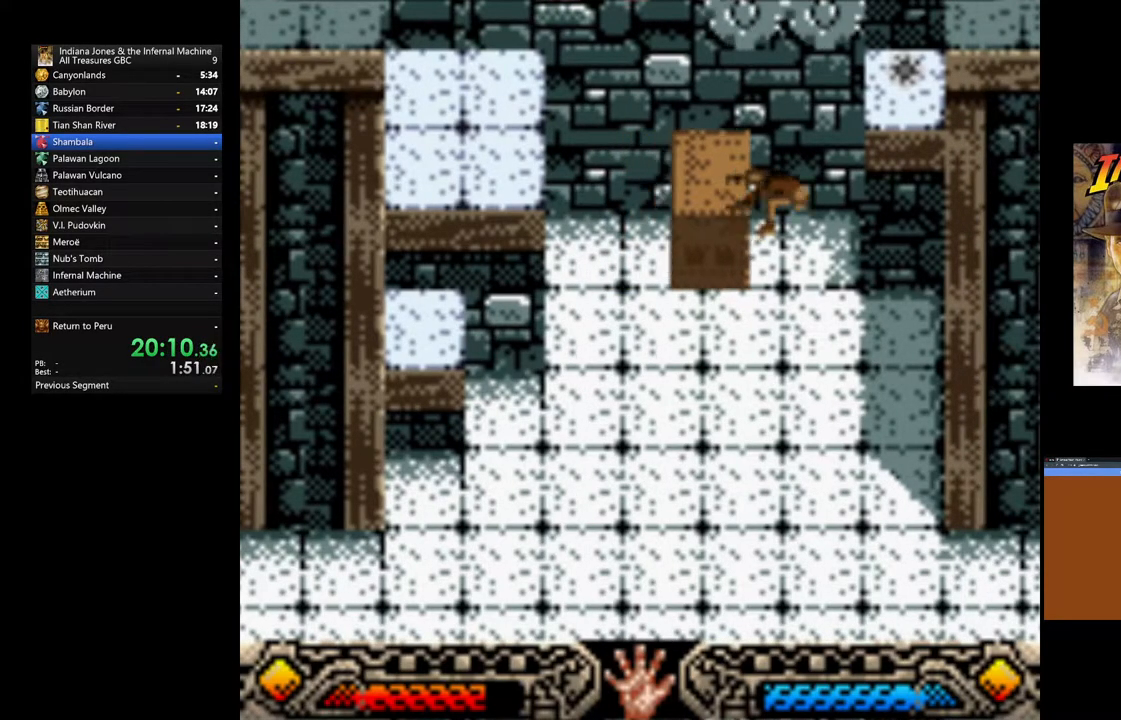
Gameplay with a controller (Xbox layout); each line is a JSON object with the inputs held at the frame after it. "events" lists button and stick changes between this image and that frame as [ms after this image, input, new state], when the widget could be followed in between.
{"buttons": [], "left_stick": "left", "right_stick": "center", "events": [[50, "B", "down"], [133, "B", "up"], [217, "B", "down"], [317, "B", "up"], [383, "B", "down"], [483, "B", "up"]]}
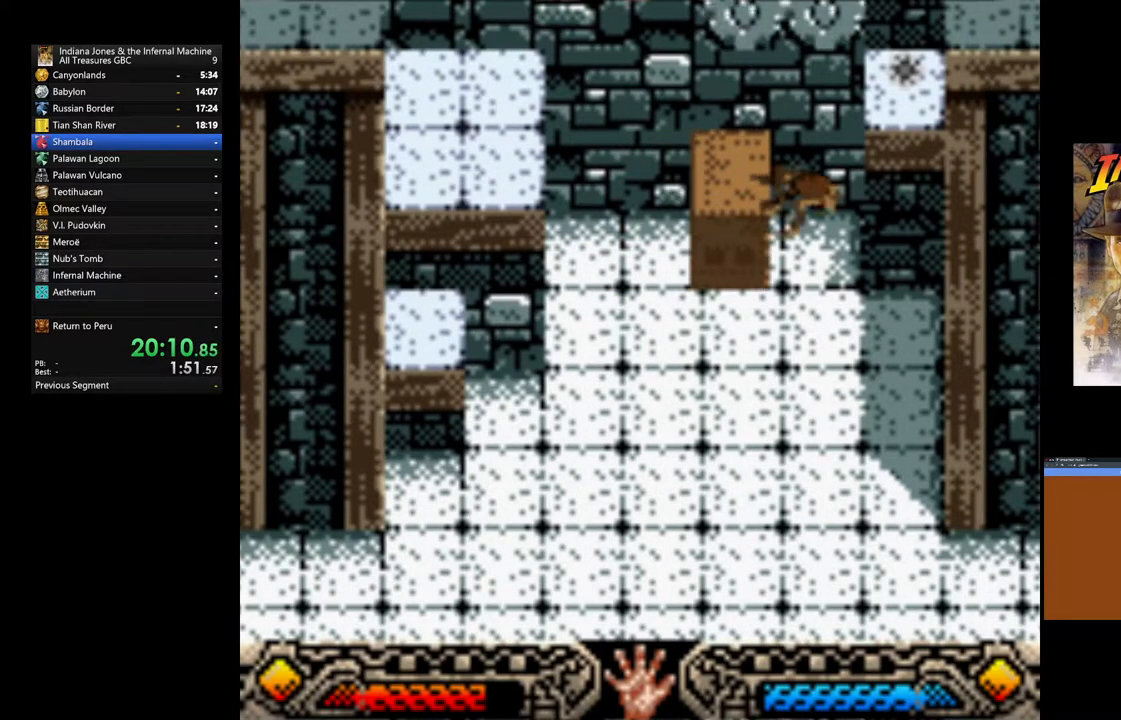
{"buttons": [], "left_stick": "left", "right_stick": "center", "events": [[50, "B", "down"], [133, "B", "up"], [200, "B", "down"], [300, "B", "up"], [383, "B", "down"], [467, "B", "up"]]}
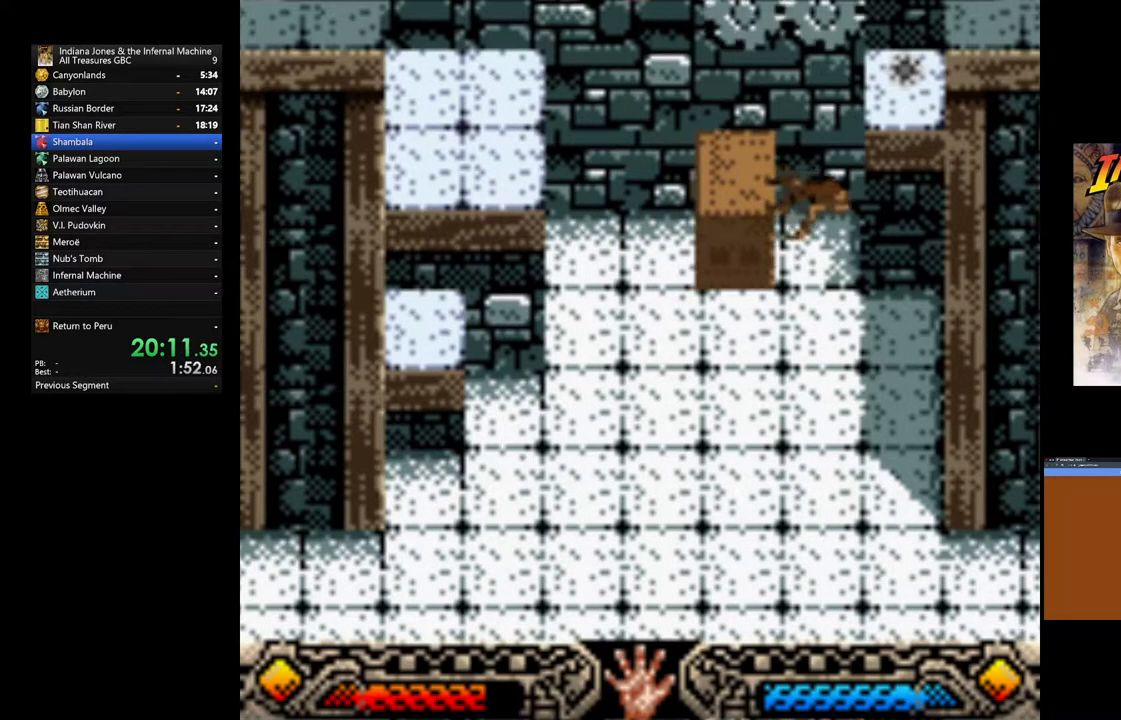
{"buttons": [], "left_stick": "left", "right_stick": "center", "events": [[50, "B", "down"], [133, "B", "up"], [217, "B", "down"], [317, "B", "up"], [400, "B", "down"], [483, "B", "up"]]}
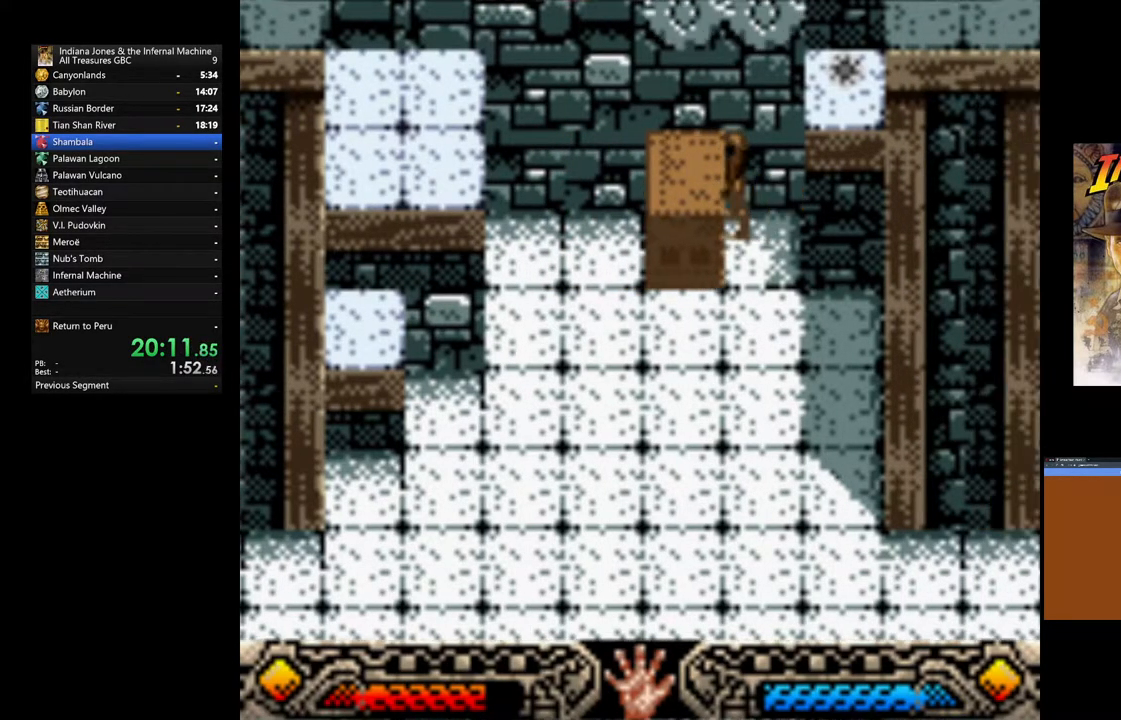
{"buttons": [], "left_stick": "center", "right_stick": "center", "events": [[50, "B", "down"], [150, "B", "up"], [233, "B", "down"], [317, "B", "up"], [433, "left_stick", "center"]]}
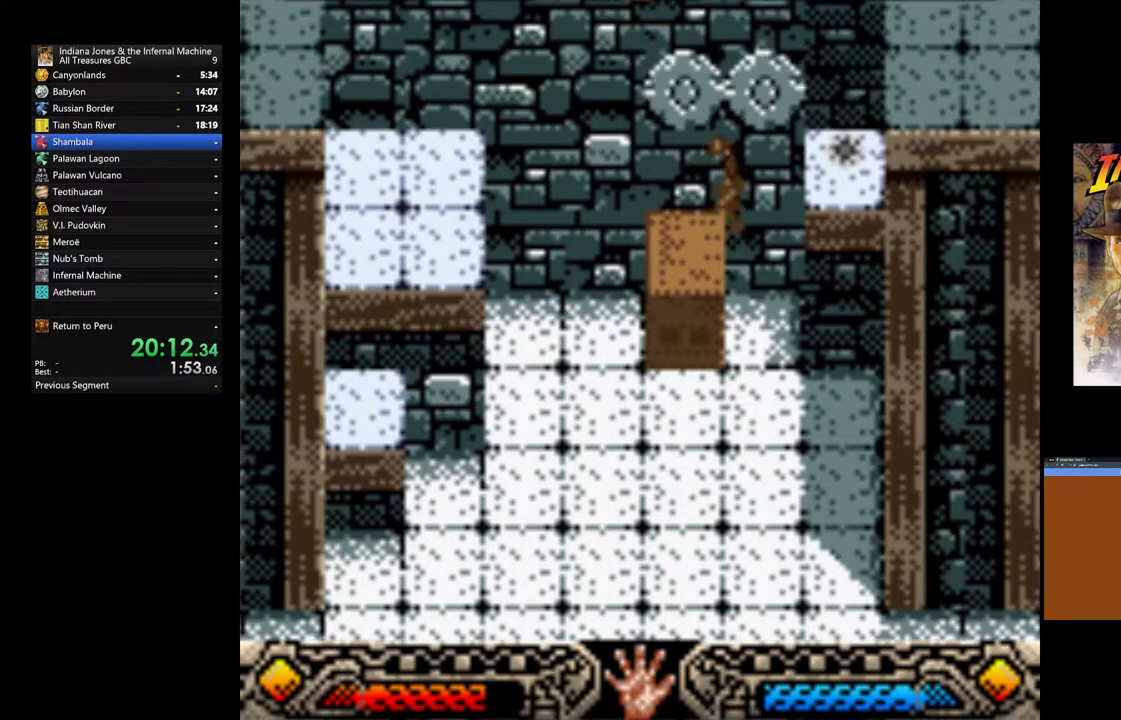
{"buttons": ["A"], "left_stick": "right", "right_stick": "center", "events": [[167, "B", "down"], [300, "left_stick", "right"], [350, "B", "up"], [417, "A", "down"]]}
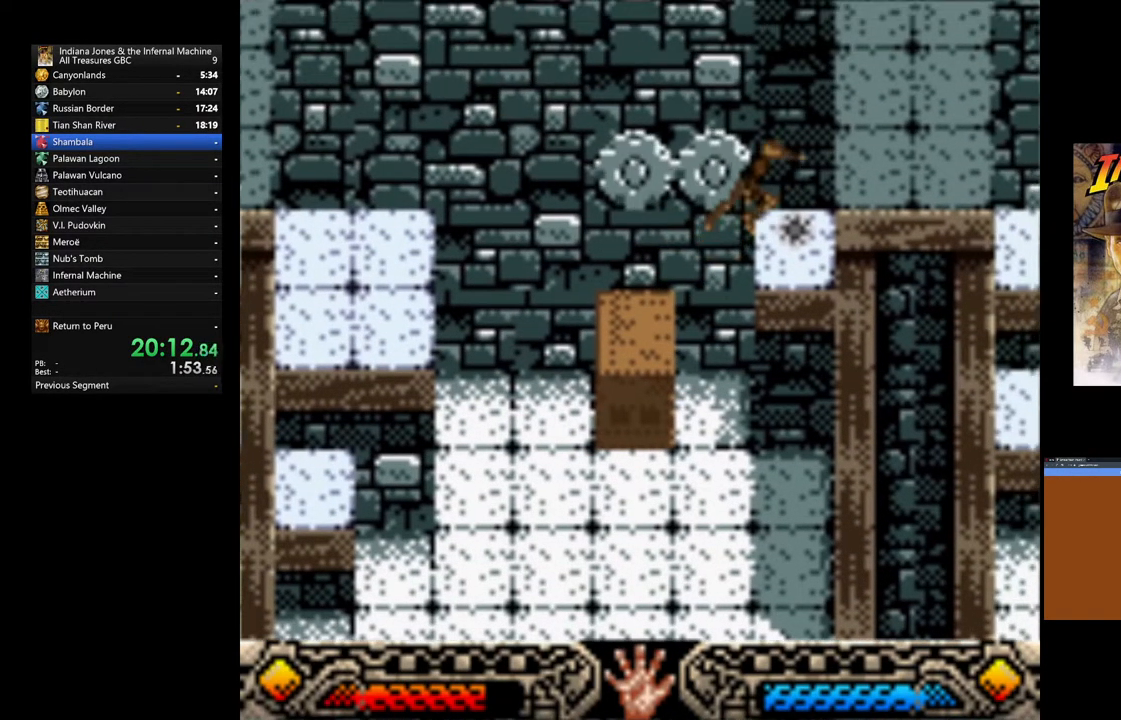
{"buttons": [], "left_stick": "down", "right_stick": "center", "events": [[33, "left_stick", "center"], [50, "A", "up"], [117, "A", "down"], [250, "A", "up"], [317, "A", "down"], [367, "left_stick", "down"], [433, "A", "up"]]}
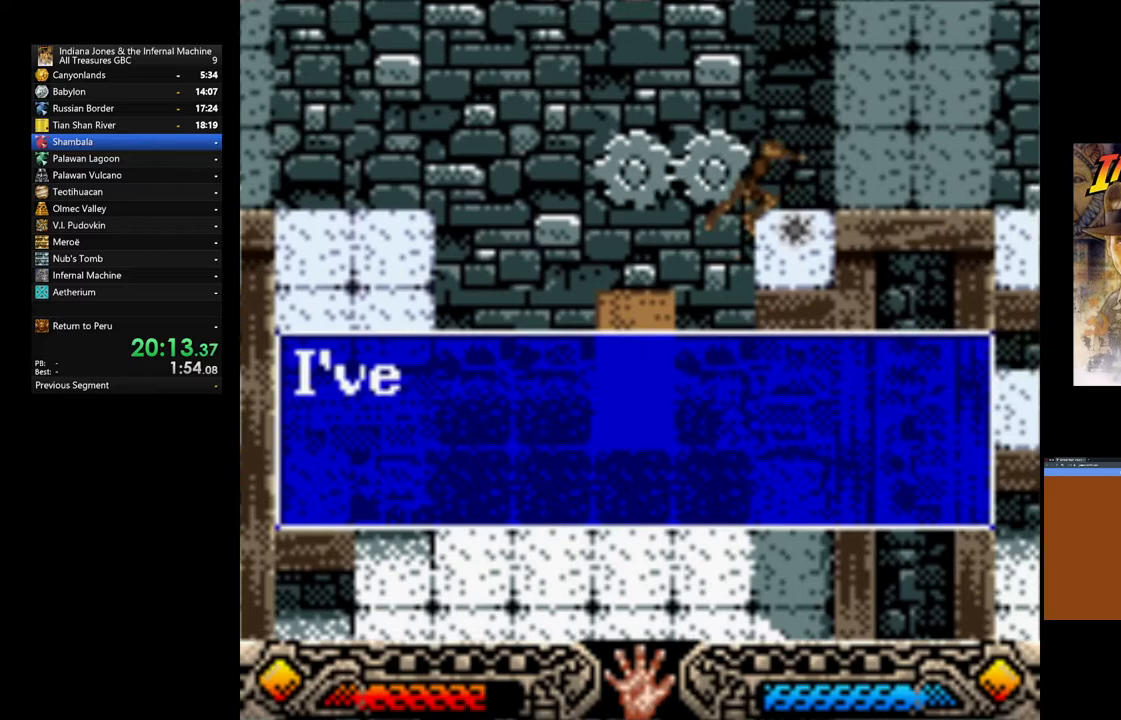
{"buttons": [], "left_stick": "down-right", "right_stick": "center", "events": [[17, "A", "down"], [117, "A", "up"], [200, "A", "down"], [300, "A", "up"], [333, "left_stick", "down-right"], [383, "A", "down"], [483, "A", "up"]]}
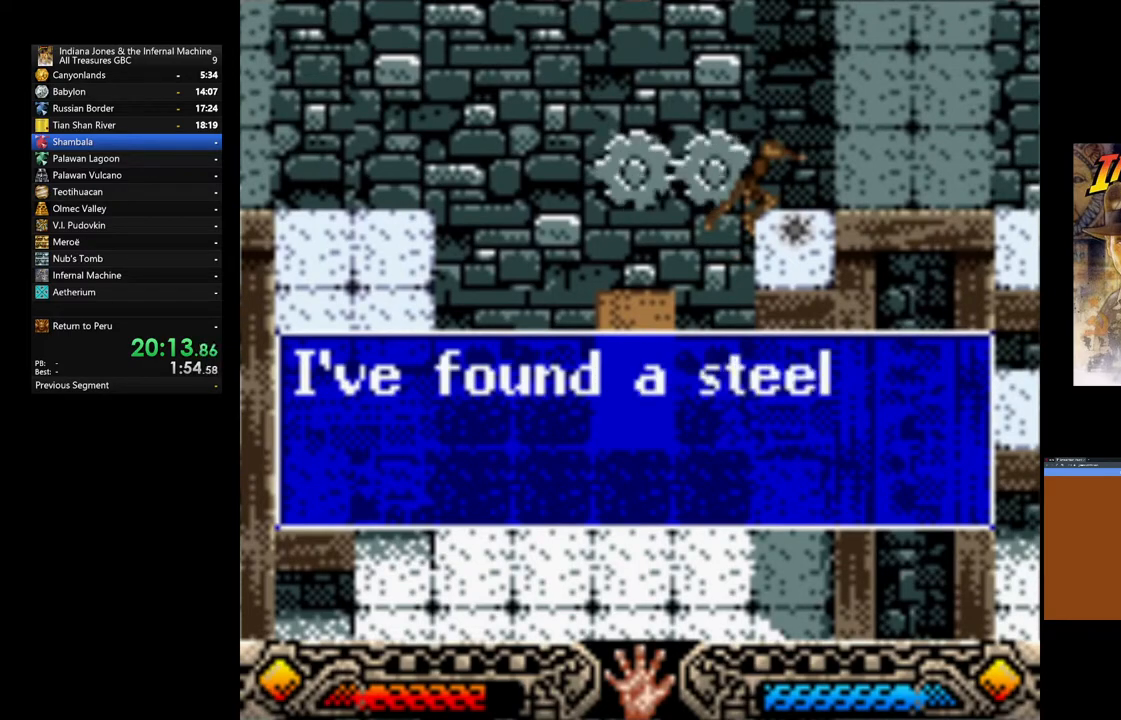
{"buttons": ["A"], "left_stick": "down-right", "right_stick": "center", "events": [[67, "A", "down"], [150, "A", "up"], [233, "A", "down"], [333, "A", "up"], [400, "A", "down"]]}
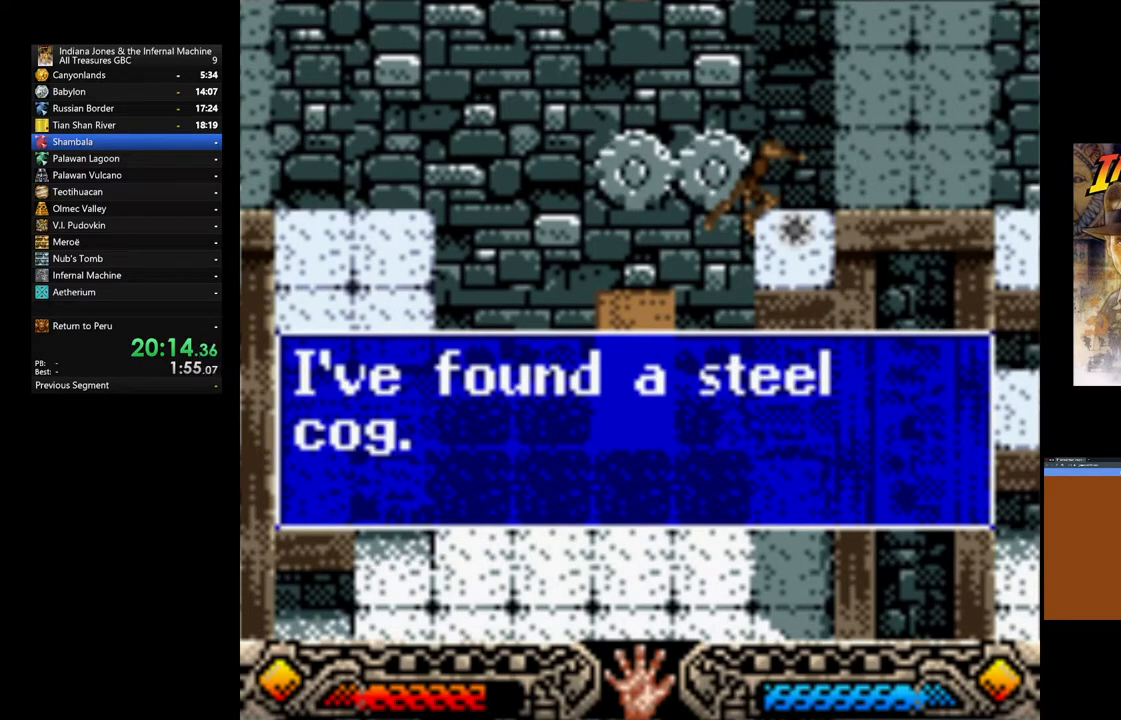
{"buttons": [], "left_stick": "down-right", "right_stick": "center", "events": [[17, "A", "up"], [100, "A", "down"], [217, "A", "up"]]}